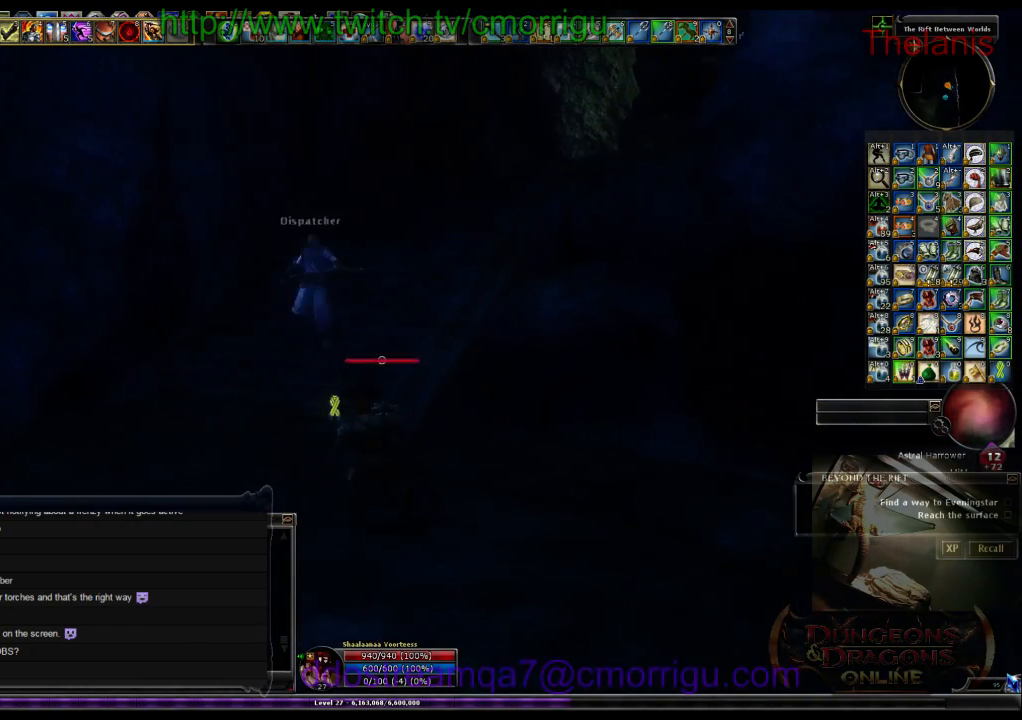
Gameplay with keyboard; each line is a JSON object with the keys held at the frame after it. "events" lists presses ("down") and releases ("up") of ".", "/", "0", "1", "2", "3", "4", "5", "6", "7", "8", "9", "a", "b", "backslash", "backspace", "c", "caps_lock", "comma", "ctrl_l", "ctrl_r", "d", "e", "equals", "escape", "f", "f1", "f10", "f11", "f12", "f2", "f3", "f4", "f5", "f6", "f7", "f8", "f9", "g", "h", "i", "j", "k", "l", "lbracket", "m", "minus", "n", "o", "p", "q", "quote", "r", "rbracket", "return", "s", "semicolon", "shift_l", "shift_r", "space", "t", "tab", "tilde", "u", "v", "w", "x", "y" and "z" between this image and that frame as [ms after this image, input, new state], when the widget could be followed in between. No other keys are recorded. Mouse input is not recorded.
{"keys": ["w"], "events": []}
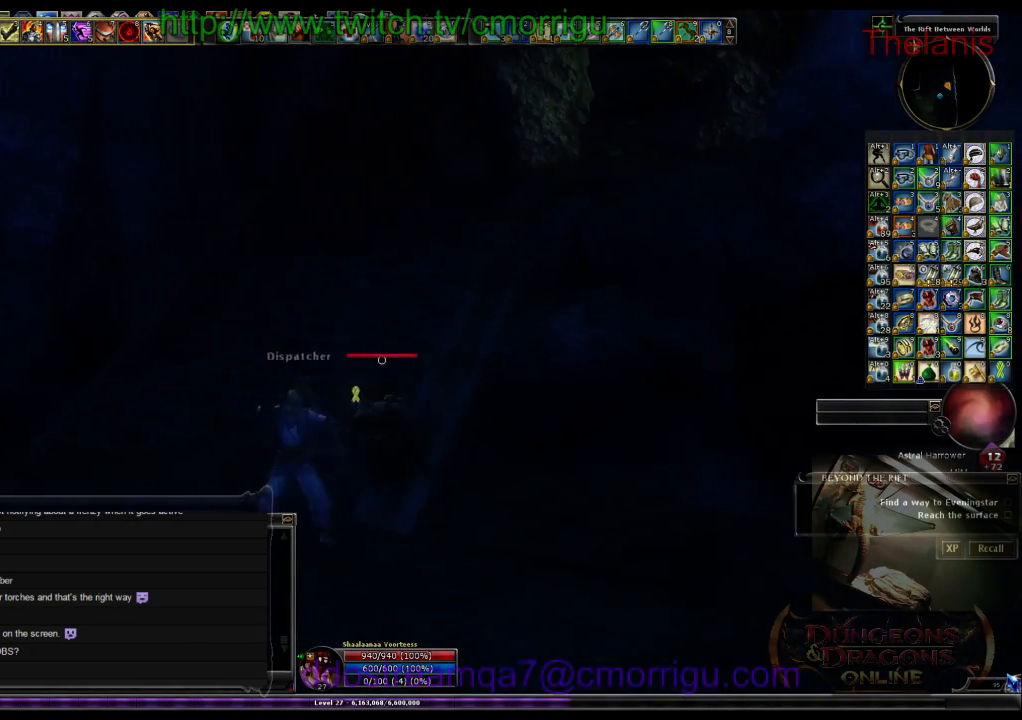
{"keys": ["w"], "events": []}
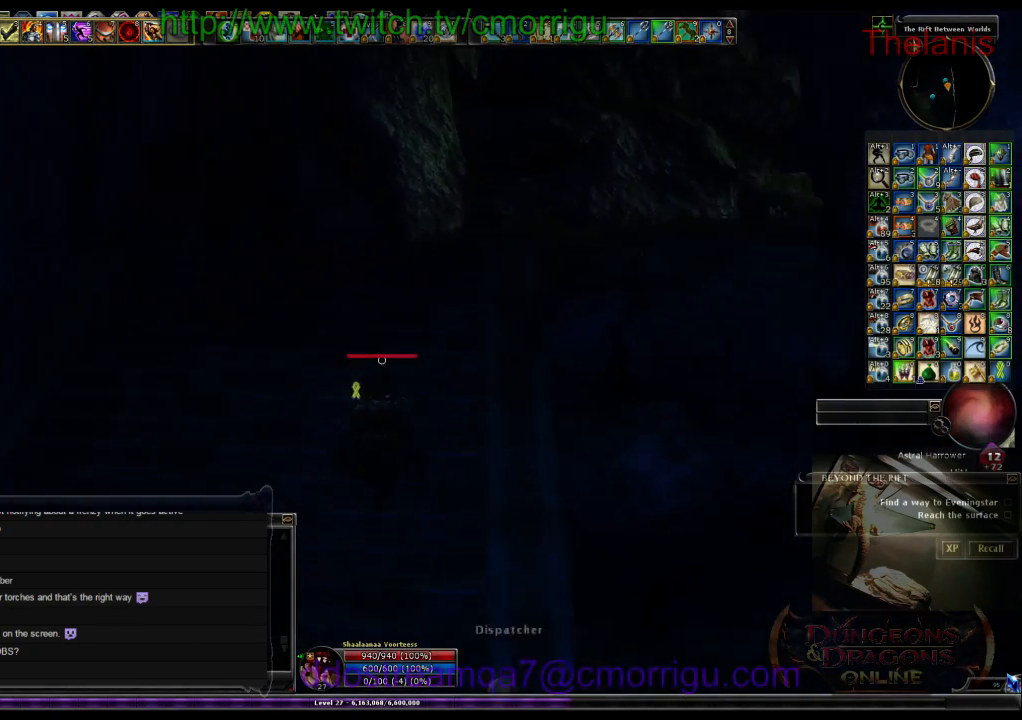
{"keys": ["w"], "events": []}
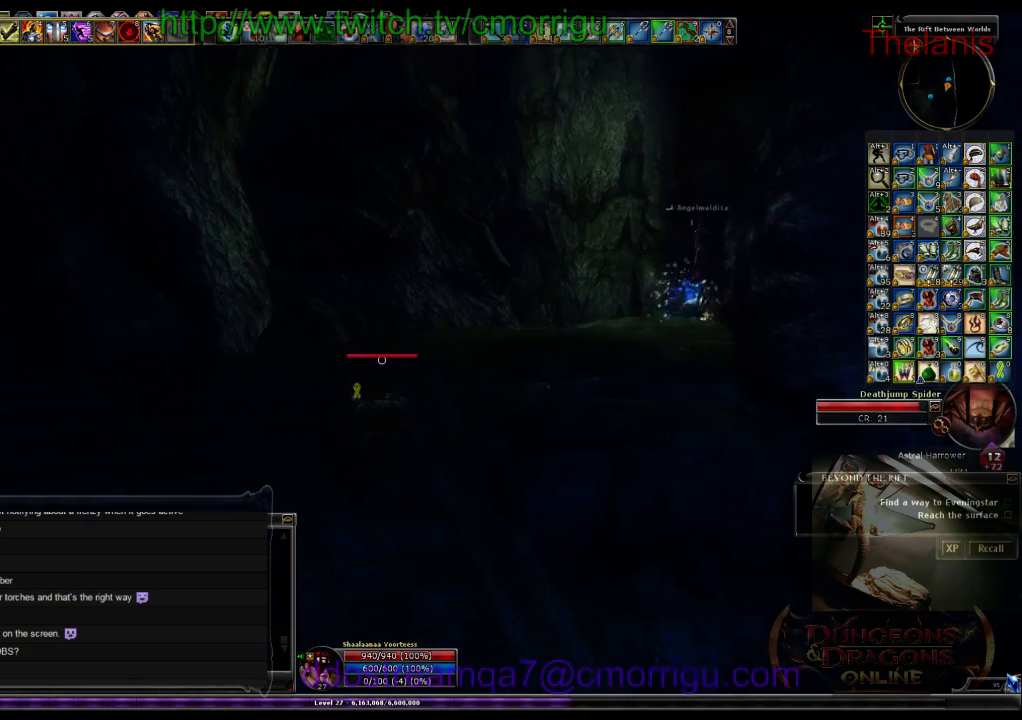
{"keys": ["w"], "events": []}
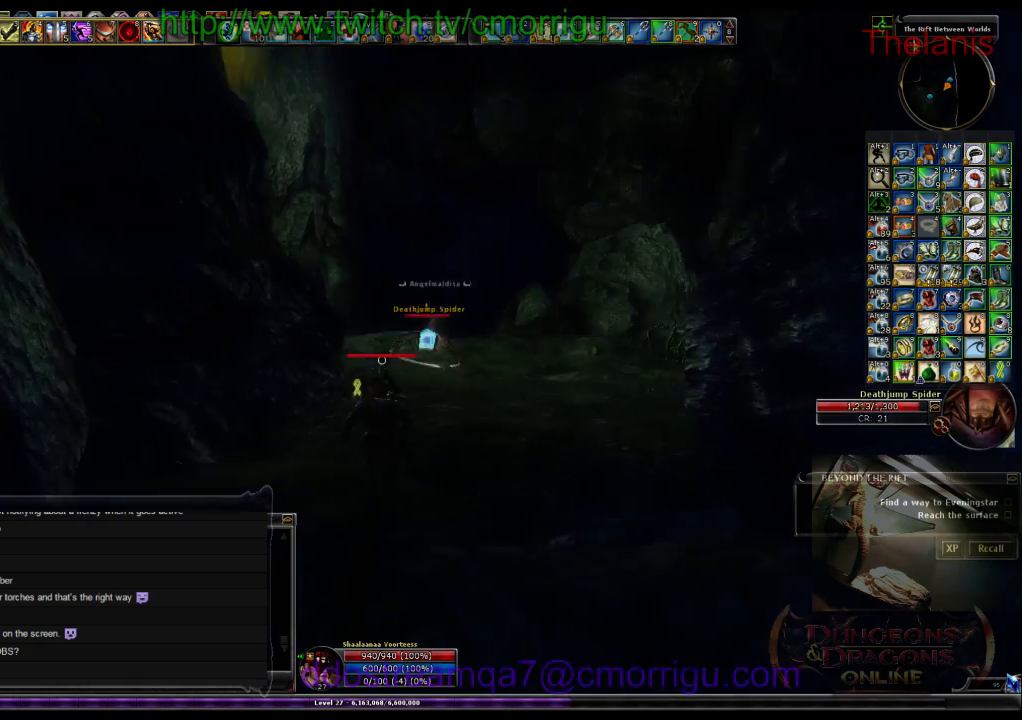
{"keys": ["w"], "events": []}
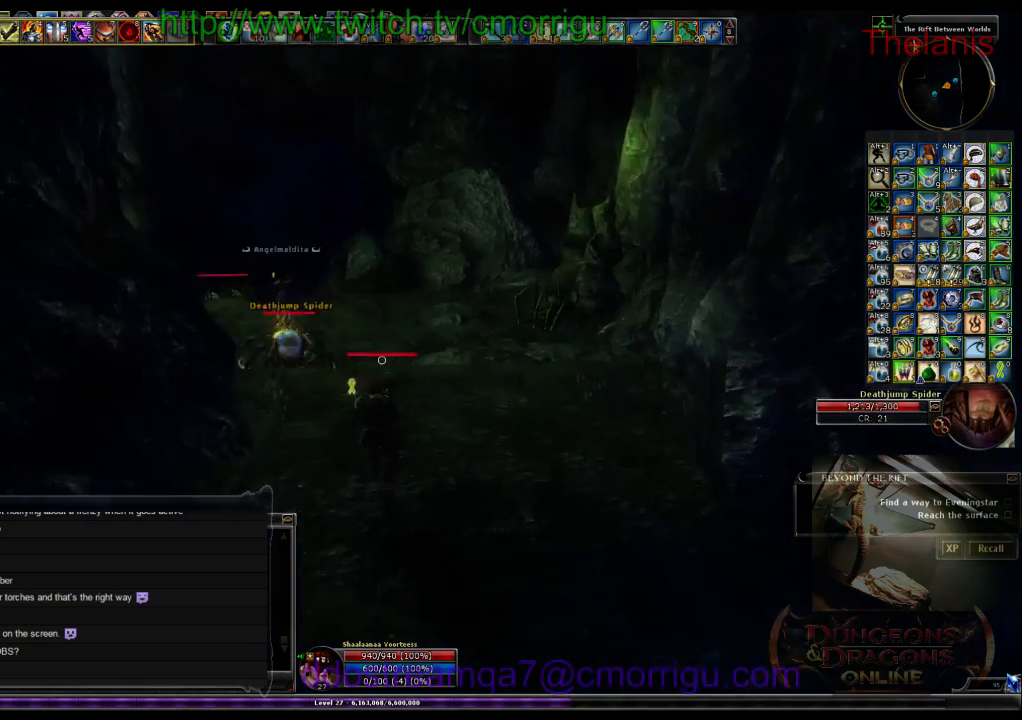
{"keys": ["w"], "events": []}
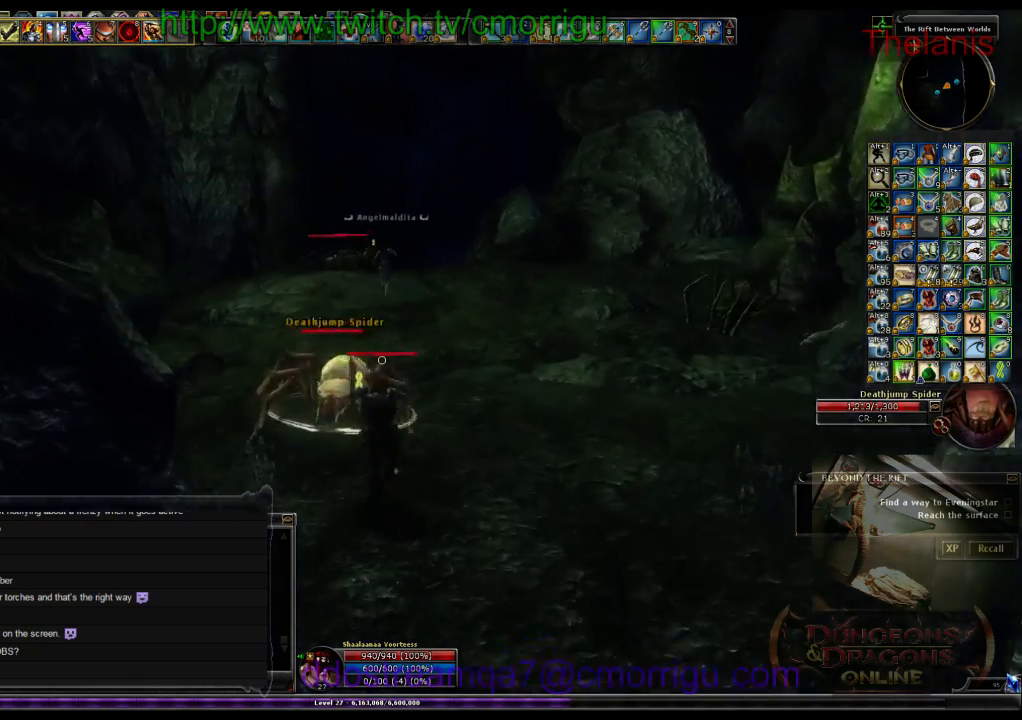
{"keys": [], "events": [[100, "w", "up"]]}
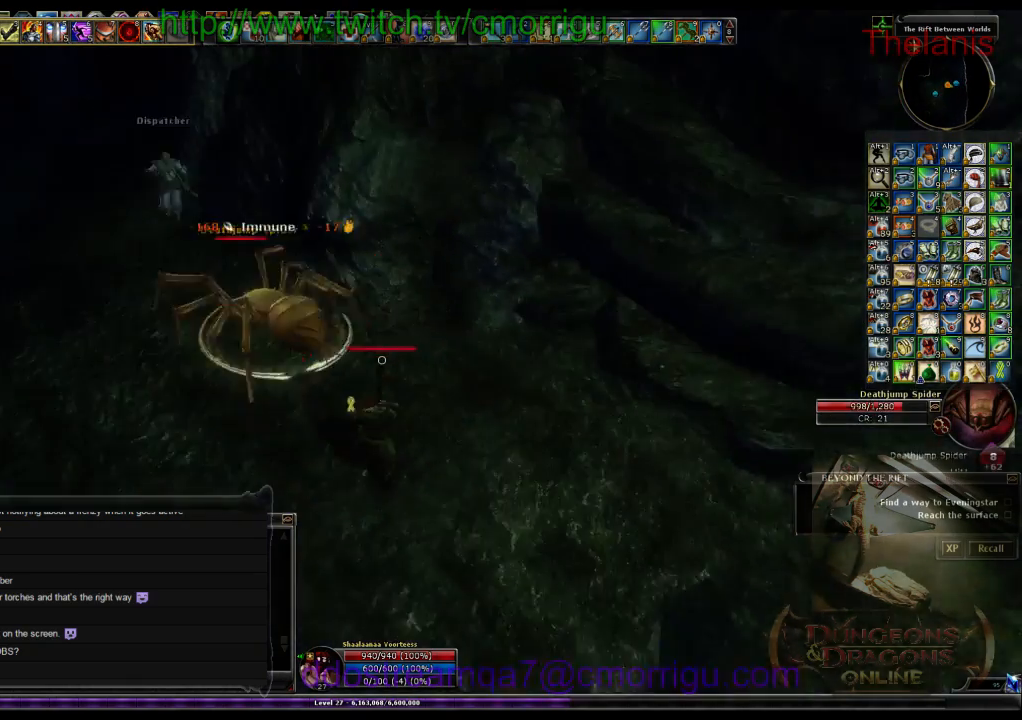
{"keys": ["a", "w"], "events": [[333, "a", "down"], [400, "w", "down"]]}
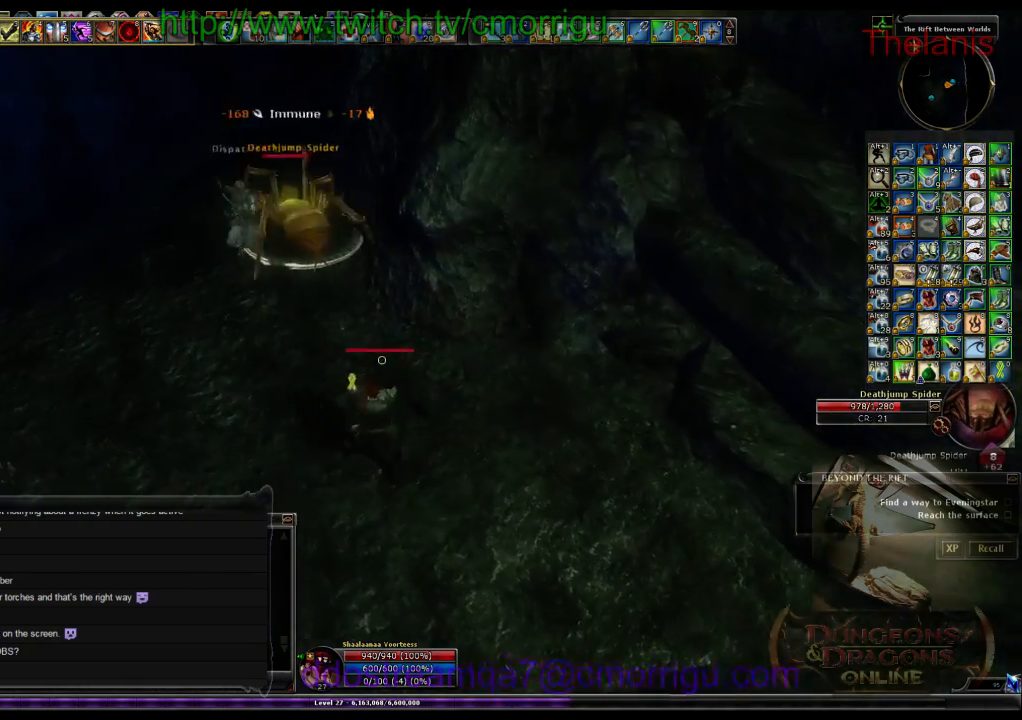
{"keys": ["1", "w"], "events": [[433, "a", "up"], [500, "1", "down"]]}
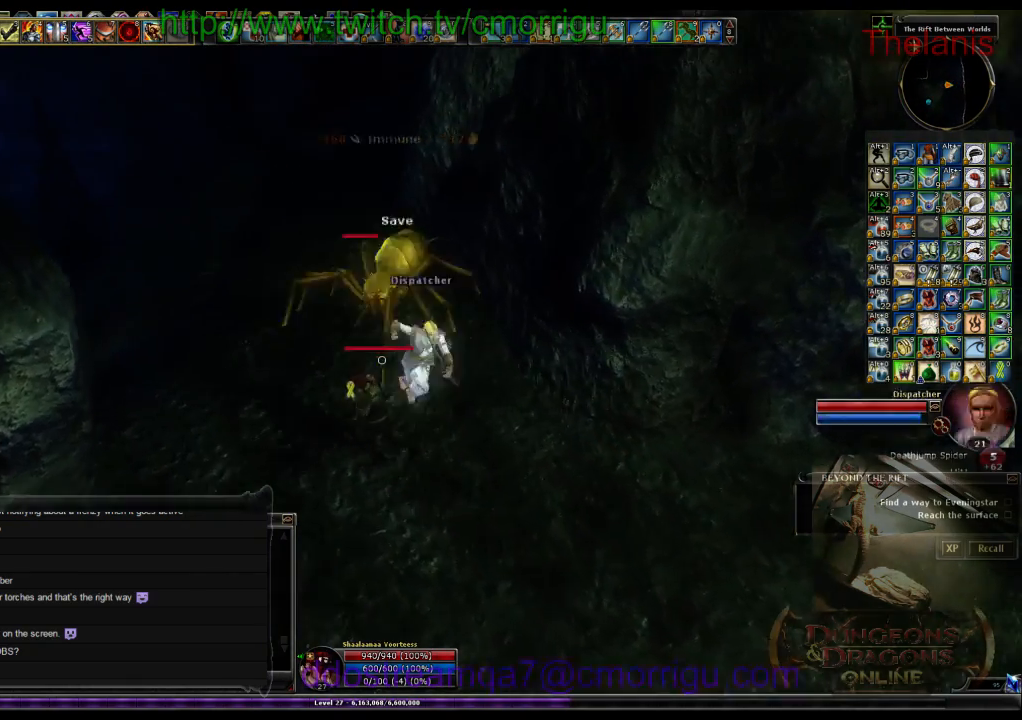
{"keys": ["2"], "events": [[66, "w", "up"], [200, "1", "up"], [466, "2", "down"]]}
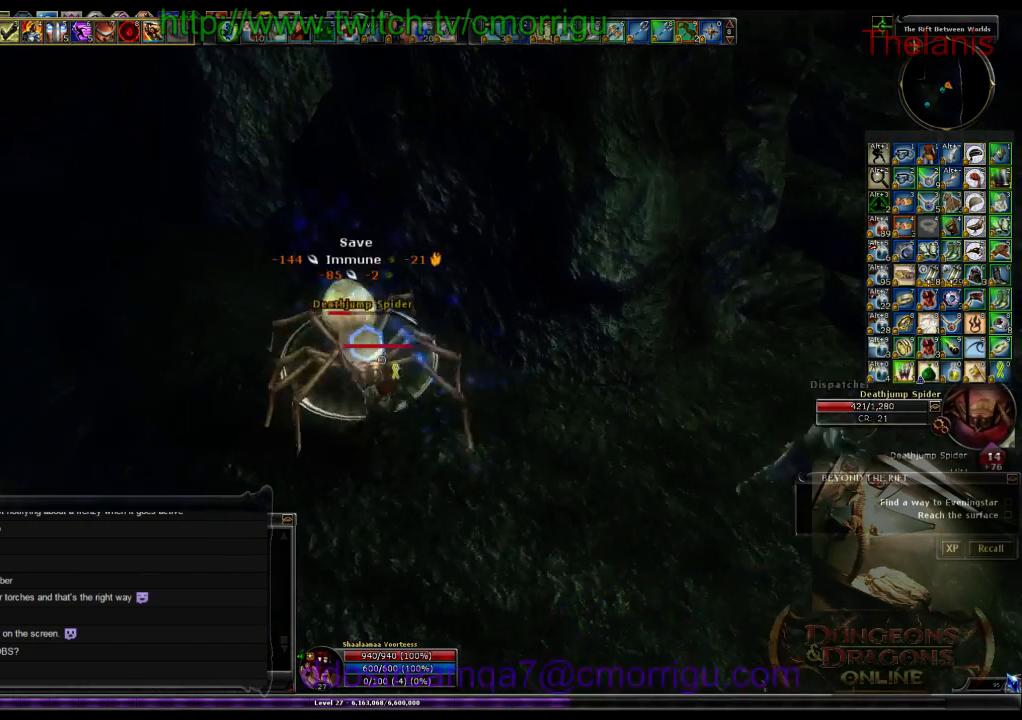
{"keys": [], "events": [[100, "2", "up"]]}
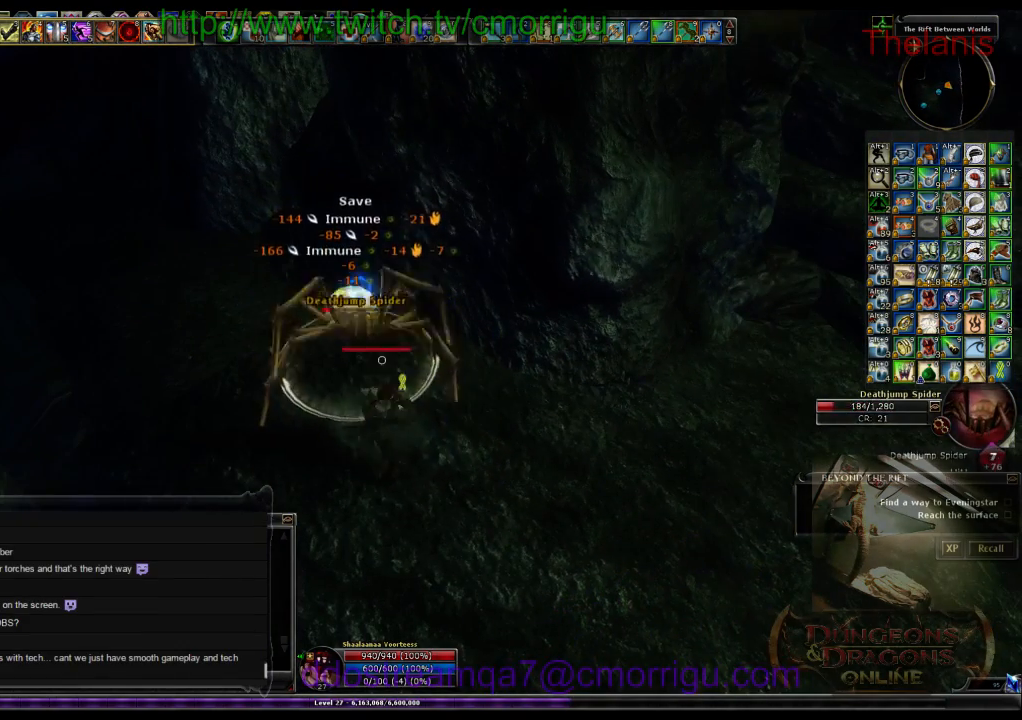
{"keys": [], "events": []}
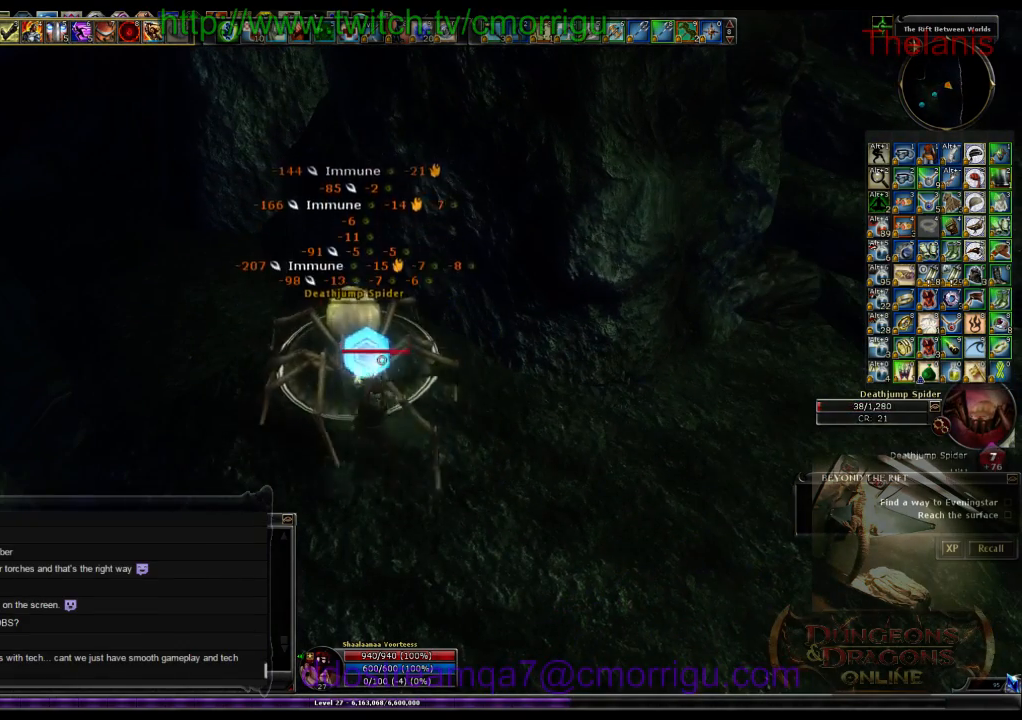
{"keys": [], "events": []}
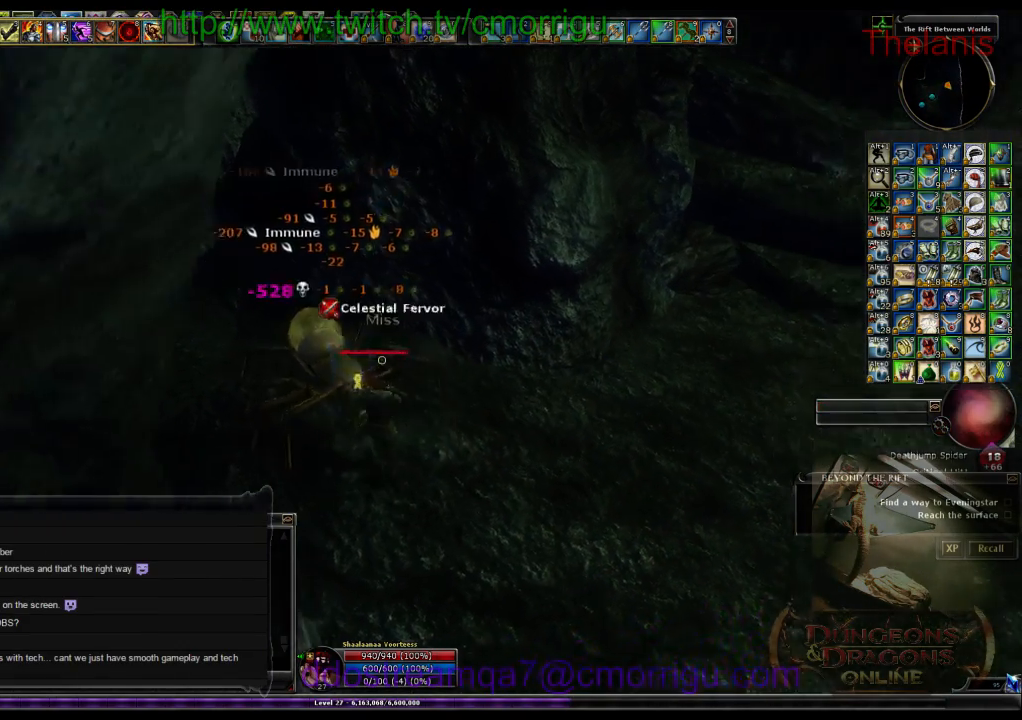
{"keys": [], "events": []}
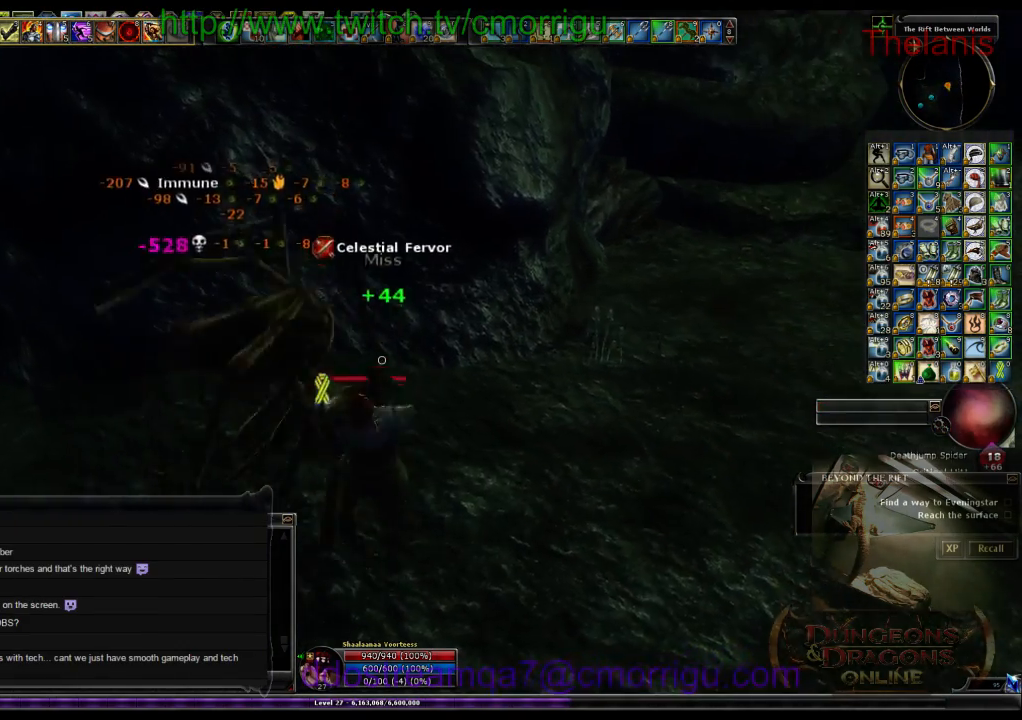
{"keys": ["d", "w"], "events": [[500, "d", "down"], [500, "w", "down"]]}
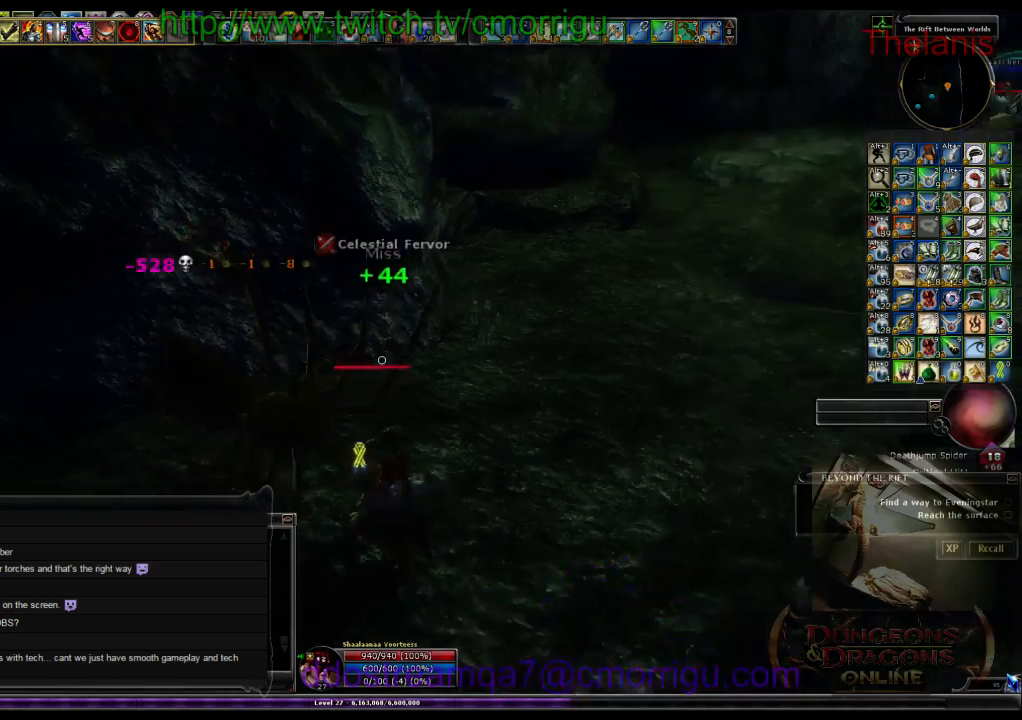
{"keys": ["w"], "events": [[200, "d", "up"]]}
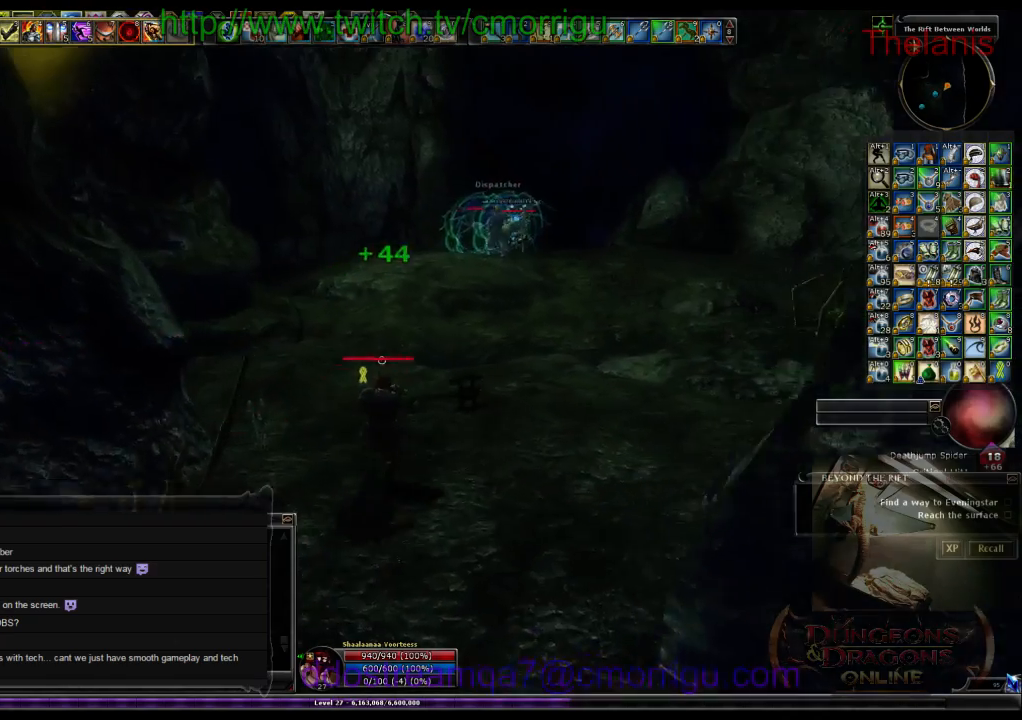
{"keys": ["w"], "events": []}
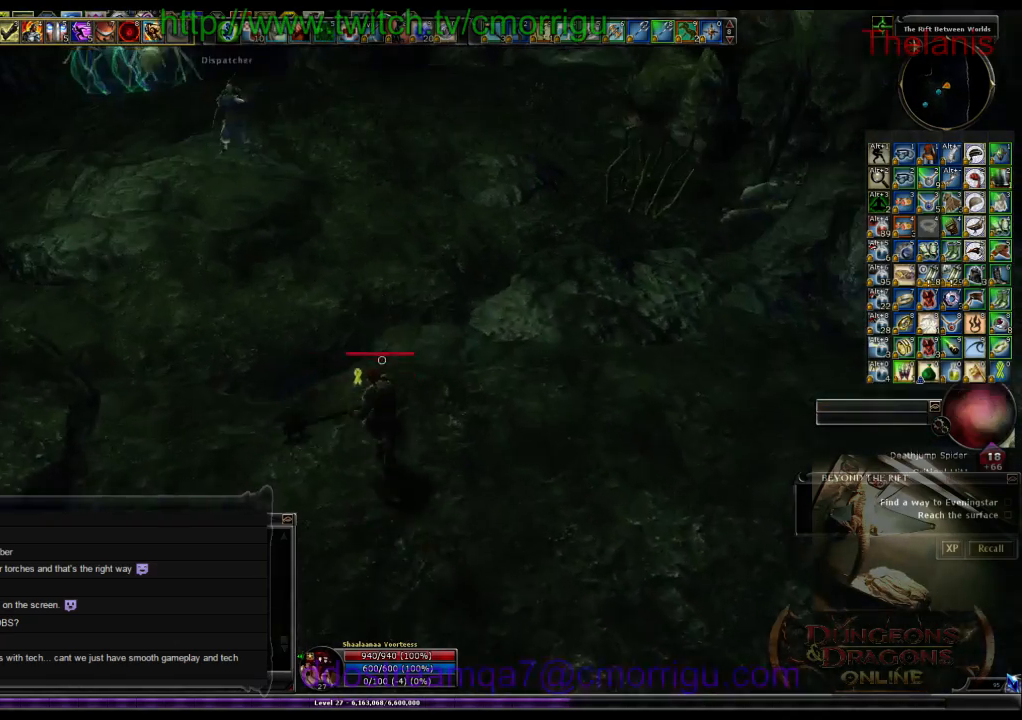
{"keys": ["w"], "events": []}
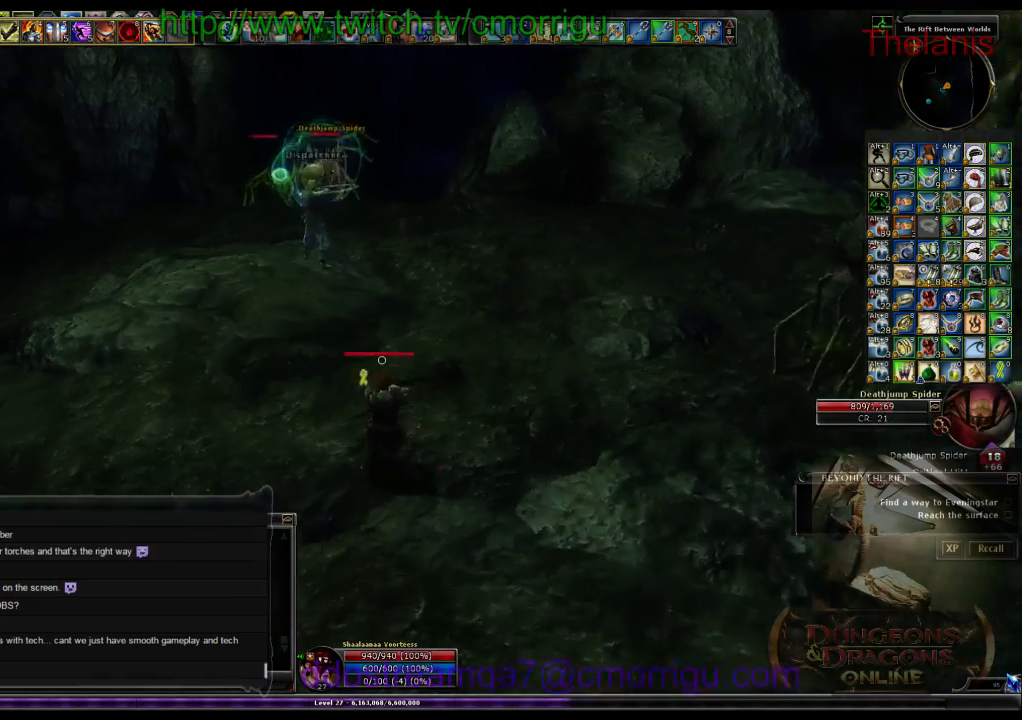
{"keys": ["w"], "events": []}
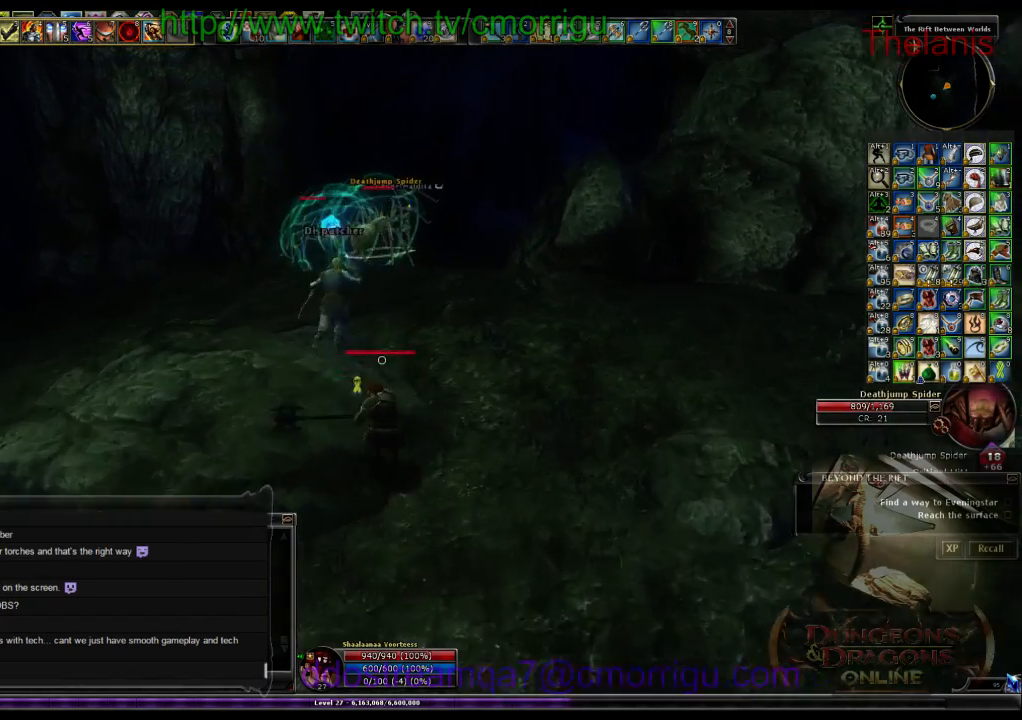
{"keys": ["w"], "events": []}
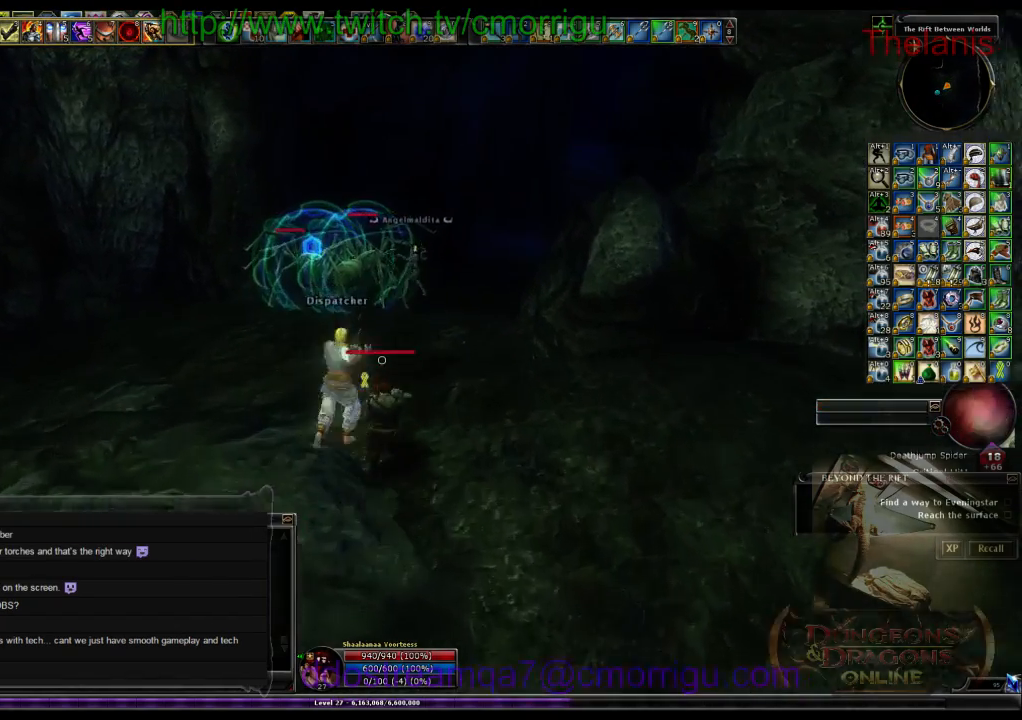
{"keys": ["w"], "events": [[200, "a", "down"], [500, "a", "up"]]}
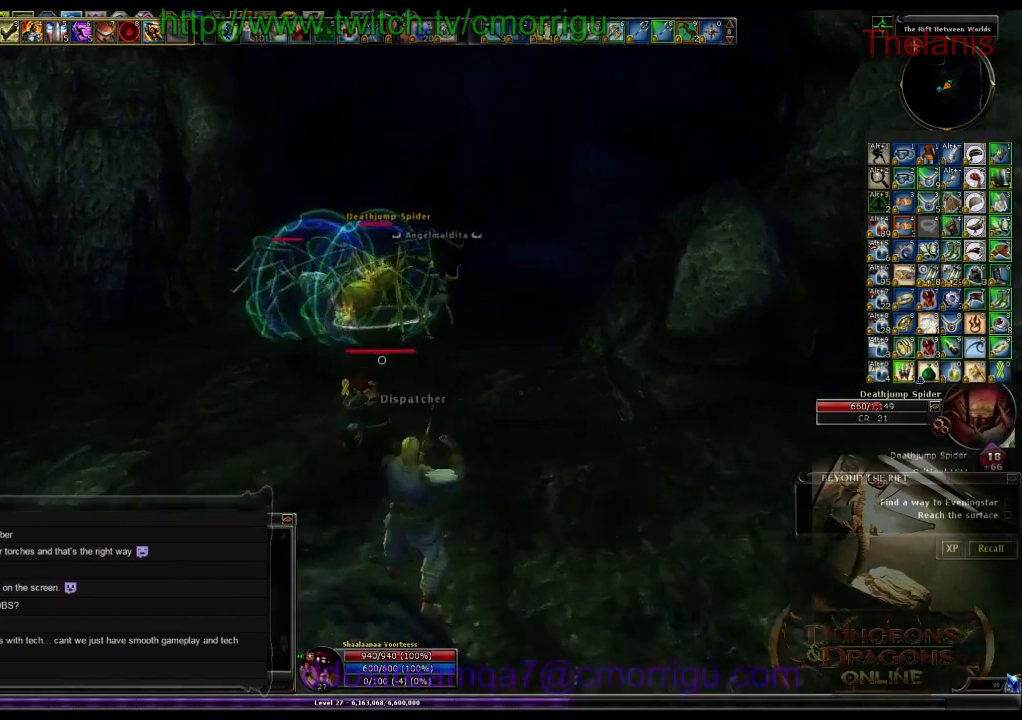
{"keys": ["w"], "events": []}
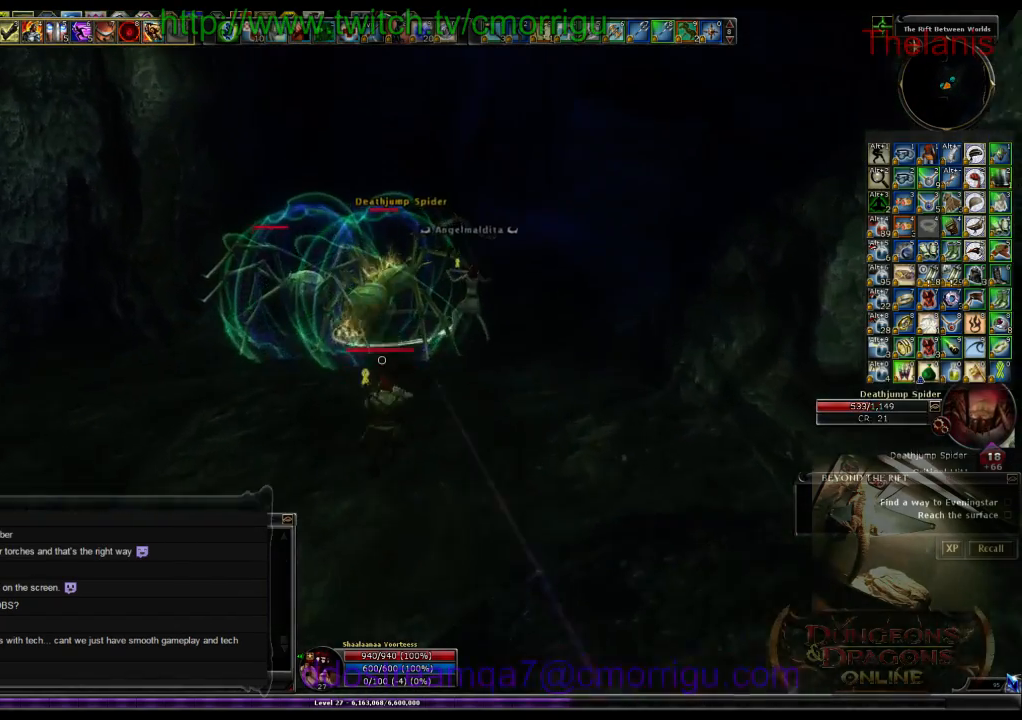
{"keys": [], "events": [[233, "w", "up"], [266, "1", "down"], [433, "1", "up"]]}
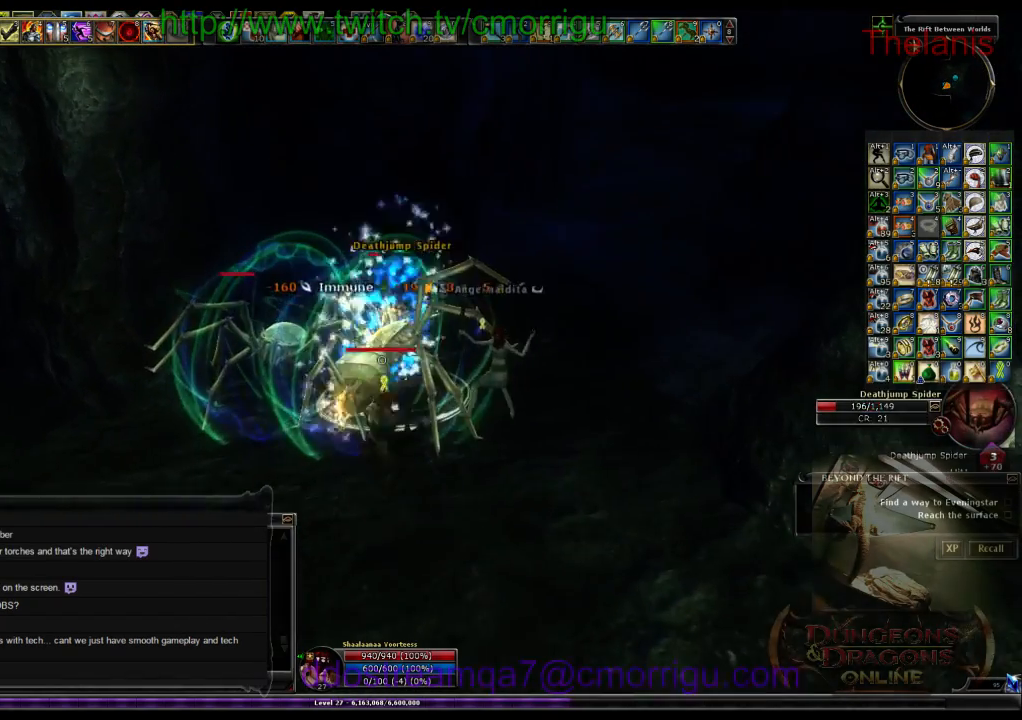
{"keys": [], "events": [[33, "a", "down"], [200, "a", "up"], [233, "2", "down"], [400, "2", "up"]]}
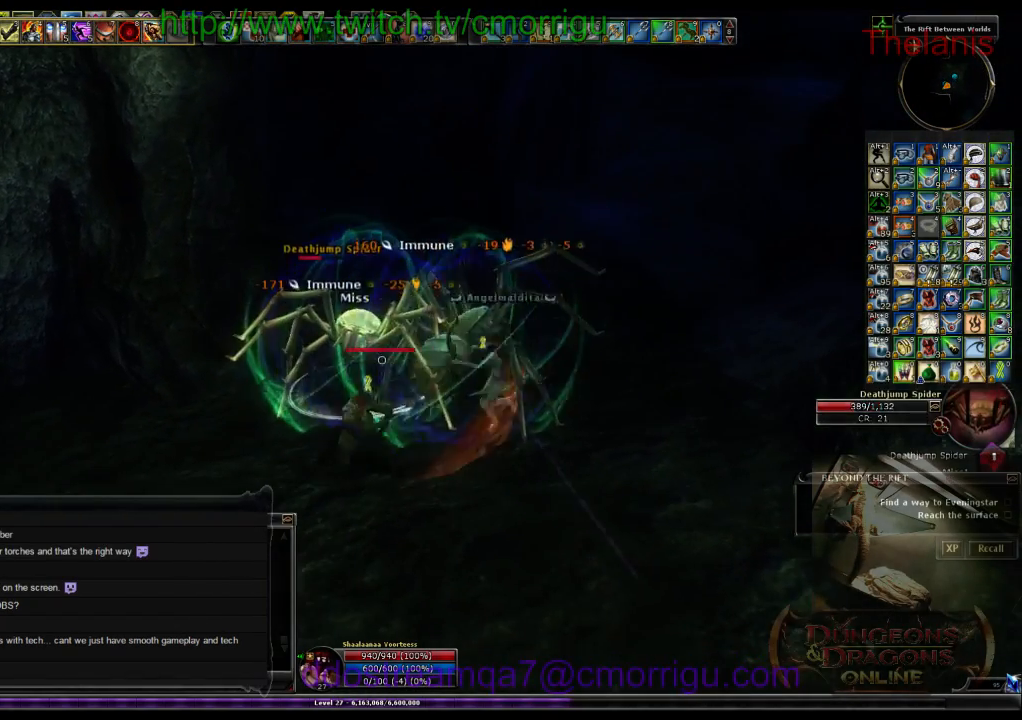
{"keys": [], "events": []}
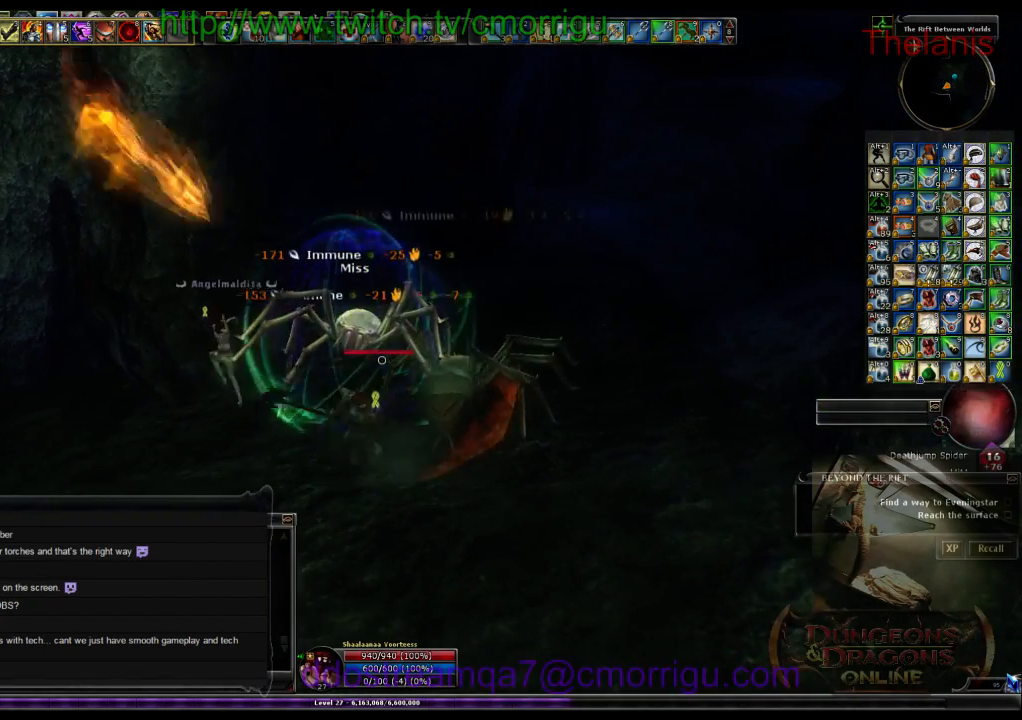
{"keys": [], "events": []}